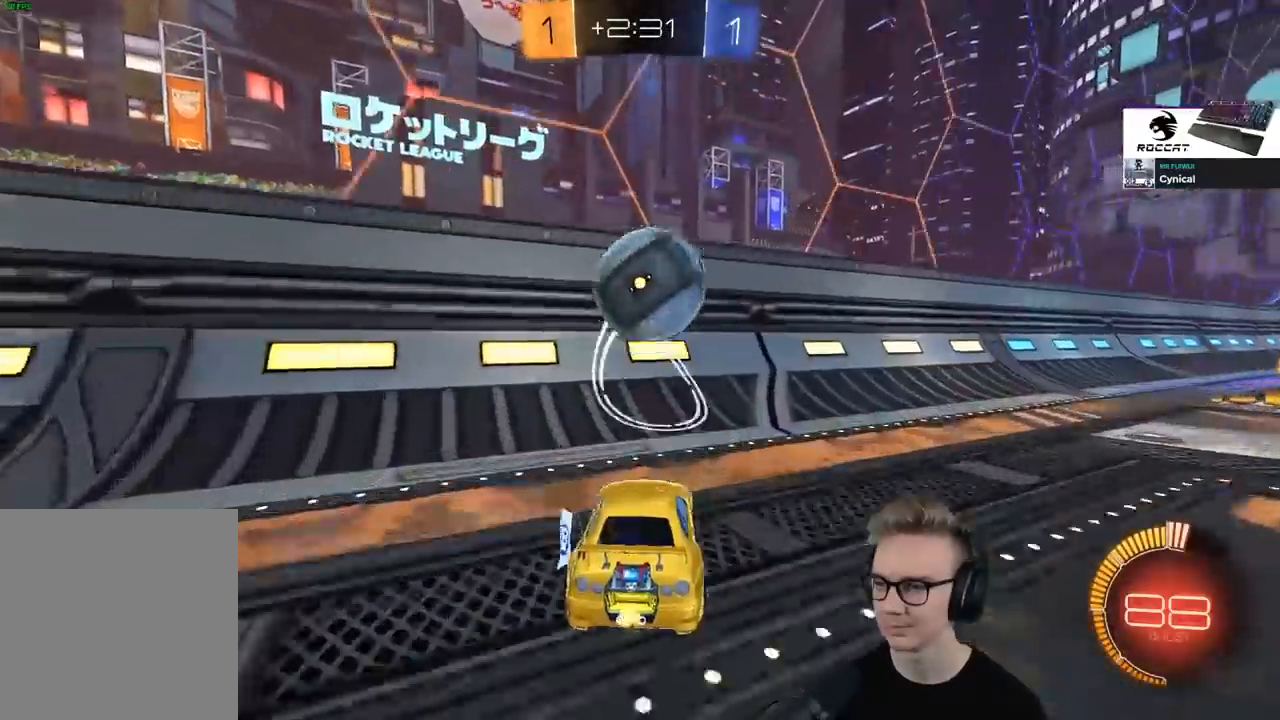
Gameplay with a controller (PlayStation layout); each line is a JSON object with the inputs held at the frame after it. "events" lists button and stick changes between this image and that frame as [ms after this image, input, new state], when the widget could be followed in between.
{"buttons": ["CROSS", "SQUARE", "R1", "R2"], "left_stick": "center", "right_stick": "center", "events": [[250, "R1", "down"], [300, "left_stick", "left"], [333, "R1", "up"], [417, "left_stick", "center"], [467, "CROSS", "down"], [467, "R1", "down"], [500, "SQUARE", "down"]]}
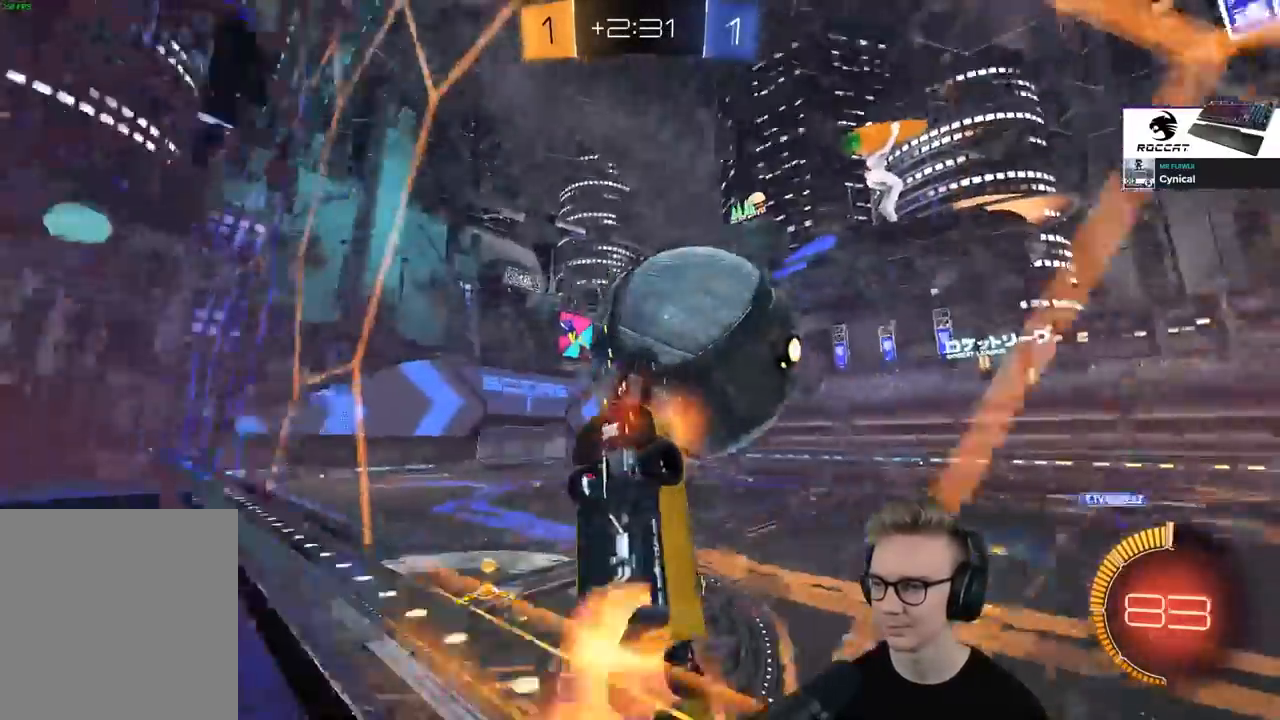
{"buttons": ["SQUARE", "L2", "R1", "R2", "L3"], "left_stick": "left", "right_stick": "center", "events": [[33, "left_stick", "left"], [100, "CROSS", "up"], [200, "R1", "up"], [300, "L2", "down"], [367, "L3", "down"], [400, "R1", "down"]]}
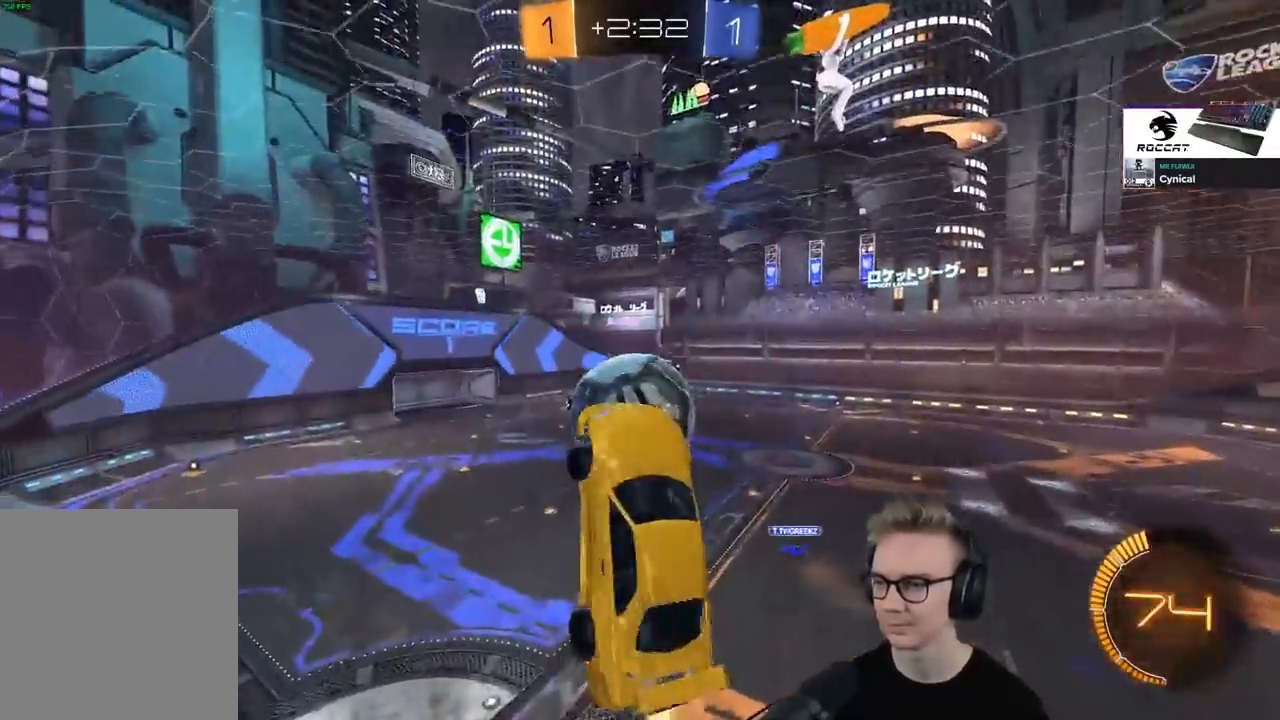
{"buttons": ["SQUARE", "R1", "R2"], "left_stick": "down-left", "right_stick": "center", "events": [[50, "R1", "up"], [133, "L2", "up"], [150, "R1", "down"], [183, "L3", "up"], [316, "left_stick", "down-left"]]}
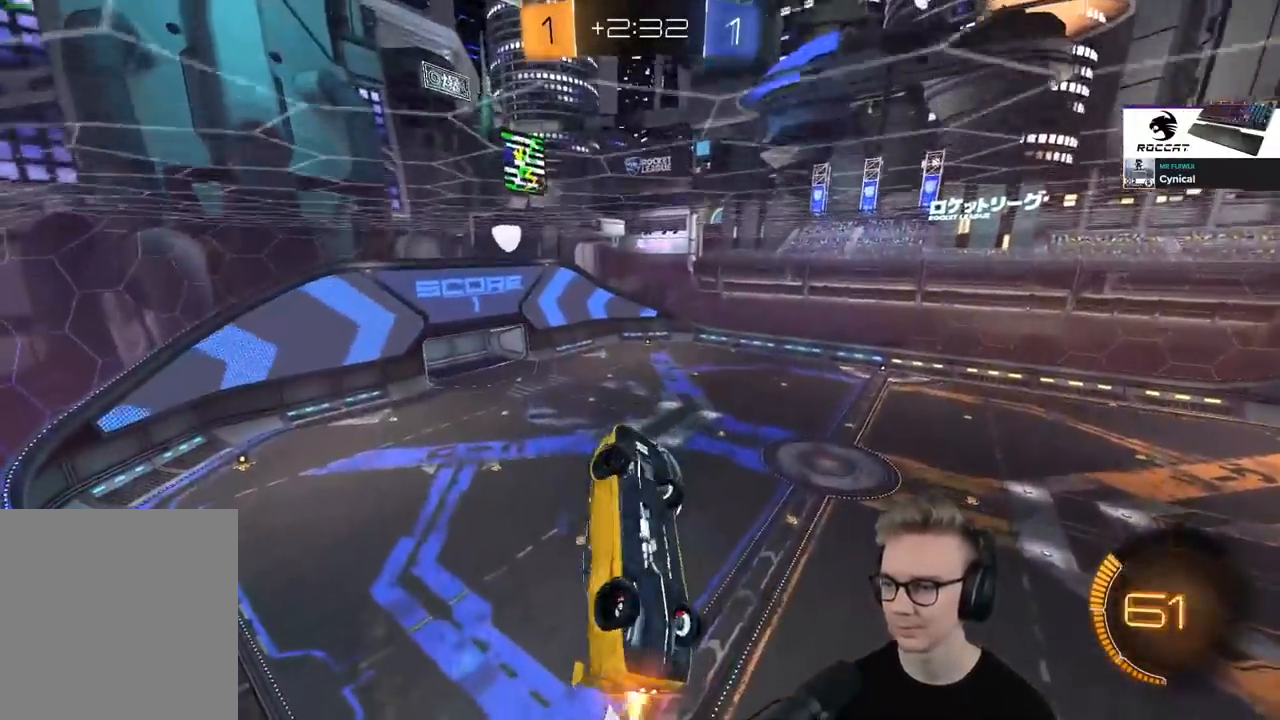
{"buttons": ["SQUARE", "R2"], "left_stick": "down-left", "right_stick": "center", "events": [[17, "left_stick", "center"], [50, "R1", "up"], [400, "left_stick", "left"], [450, "left_stick", "down-left"]]}